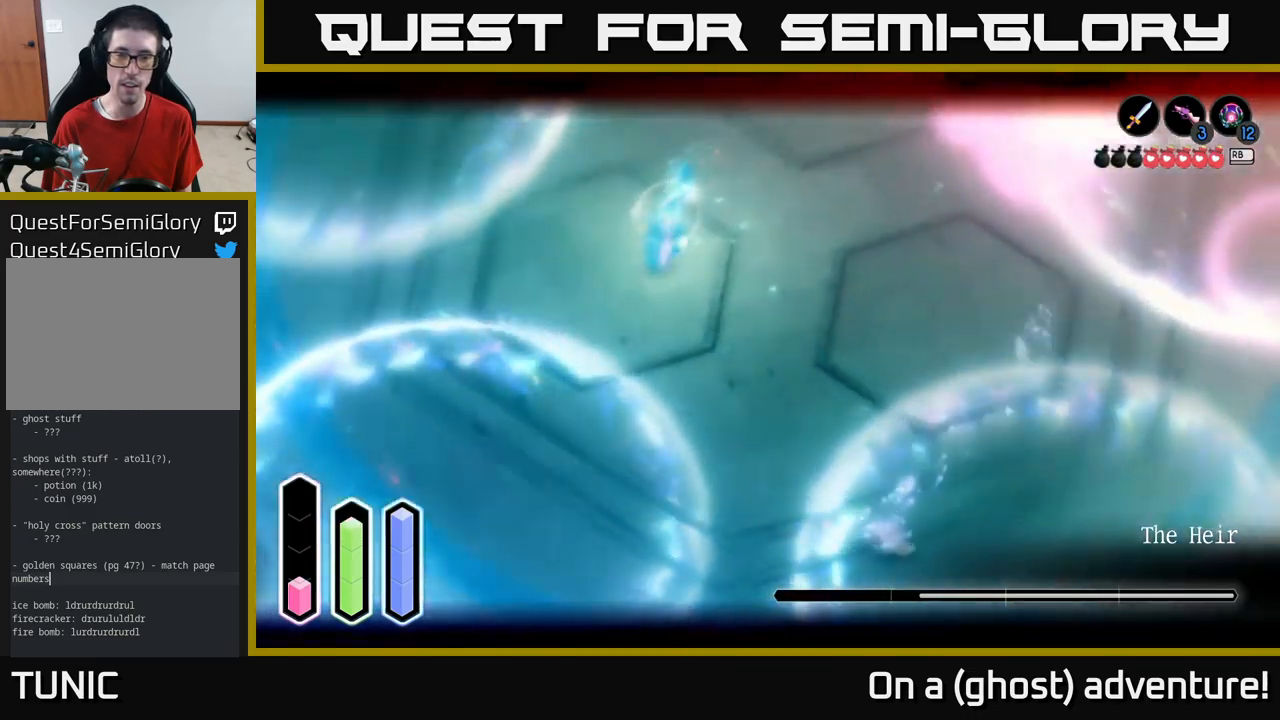
Gameplay with a controller (Xbox layout); each line is a JSON object with the inputs held at the frame after it. "events" lists button and stick changes between this image and that frame as [ms after this image, input, new state], when the widget could be followed in between.
{"buttons": ["A", "L2"], "left_stick": "left", "right_stick": "center", "events": [[33, "left_stick", "down-right"], [66, "A", "down"], [133, "A", "up"], [200, "left_stick", "right"], [383, "left_stick", "left"], [433, "A", "down"]]}
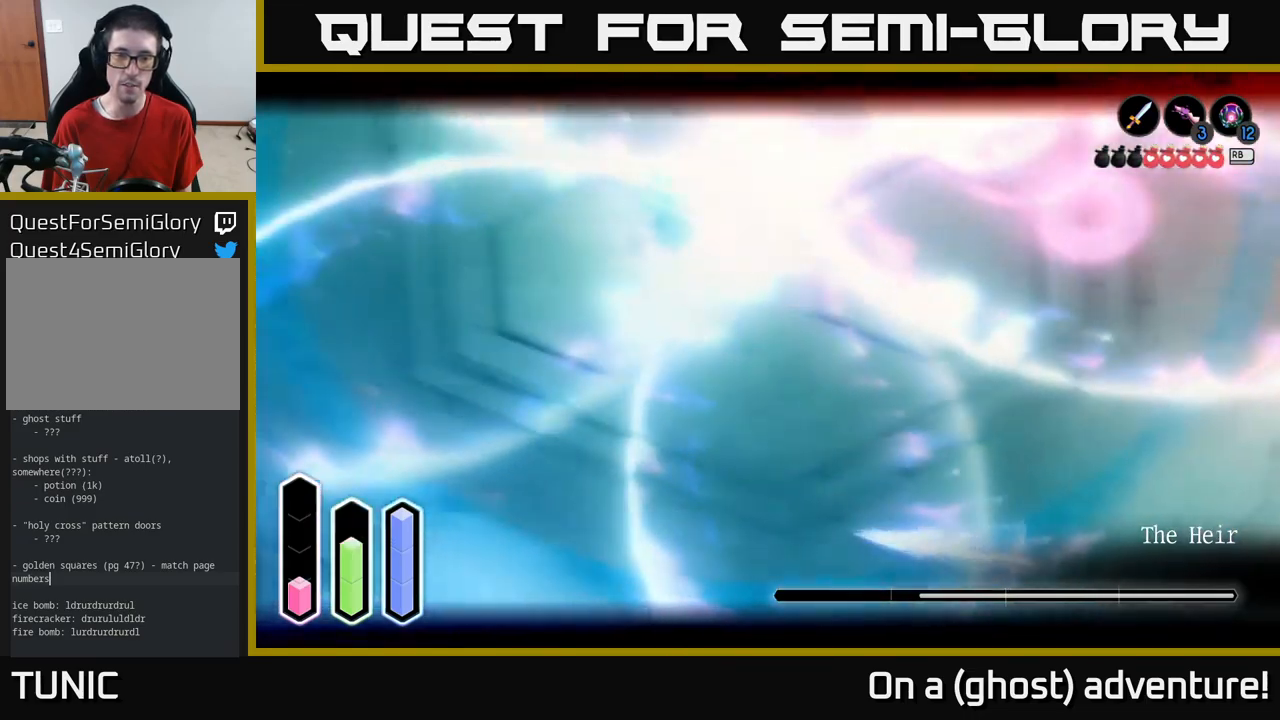
{"buttons": ["A", "L2"], "left_stick": "up-right", "right_stick": "center", "events": [[50, "A", "up"], [216, "left_stick", "down"], [316, "left_stick", "right"], [366, "left_stick", "up-right"], [416, "A", "down"]]}
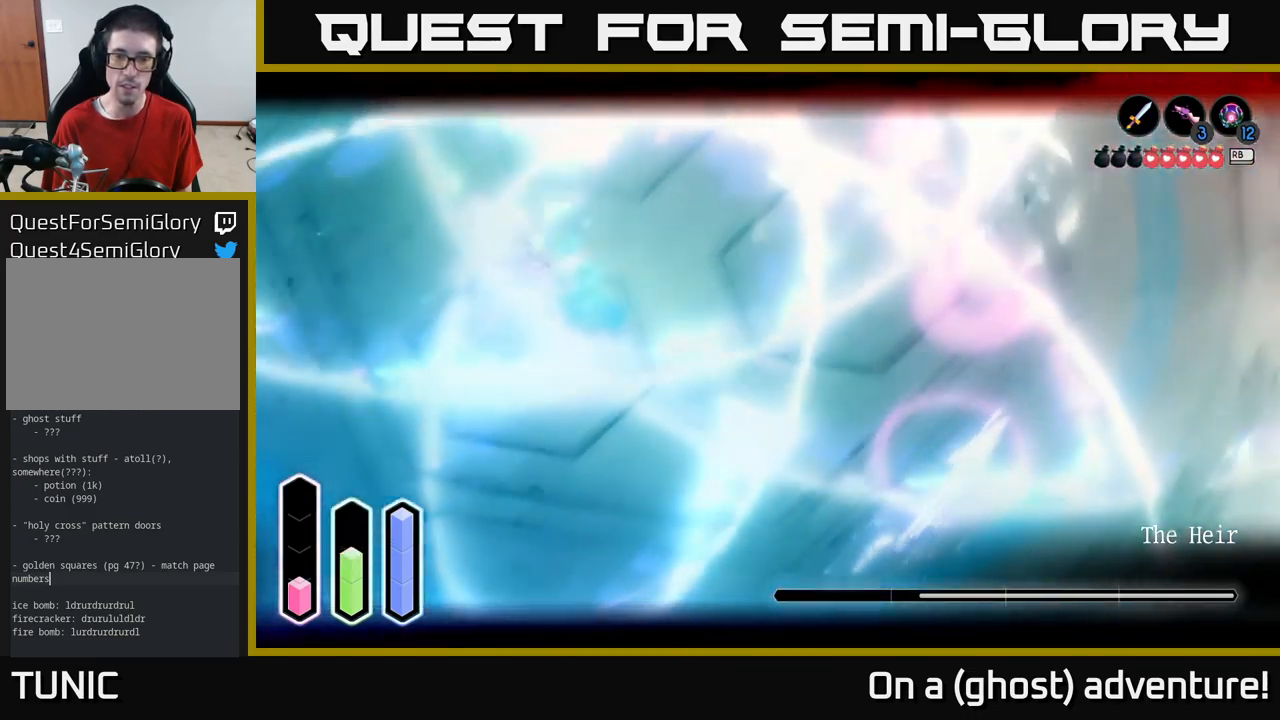
{"buttons": ["L2"], "left_stick": "down-right", "right_stick": "center", "events": [[16, "A", "up"], [66, "left_stick", "right"], [233, "left_stick", "down-right"]]}
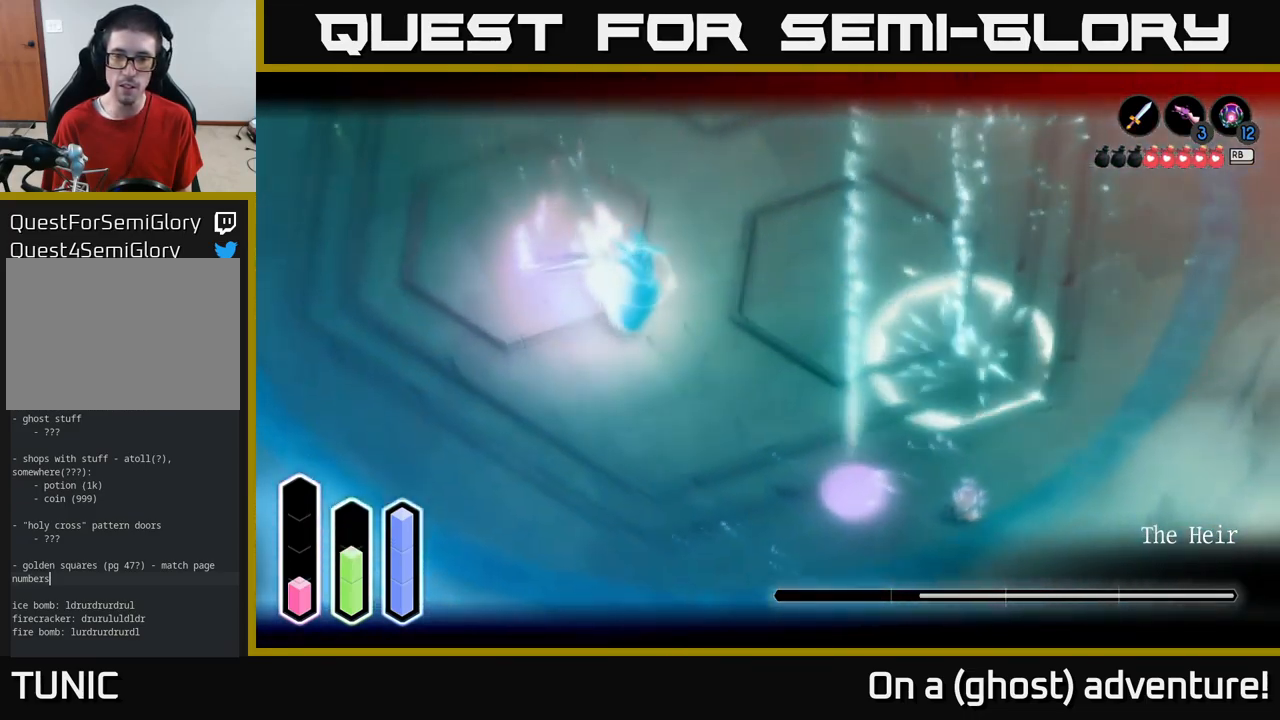
{"buttons": ["A", "L2"], "left_stick": "up-right", "right_stick": "center", "events": [[183, "left_stick", "right"], [350, "left_stick", "up-right"], [483, "A", "down"]]}
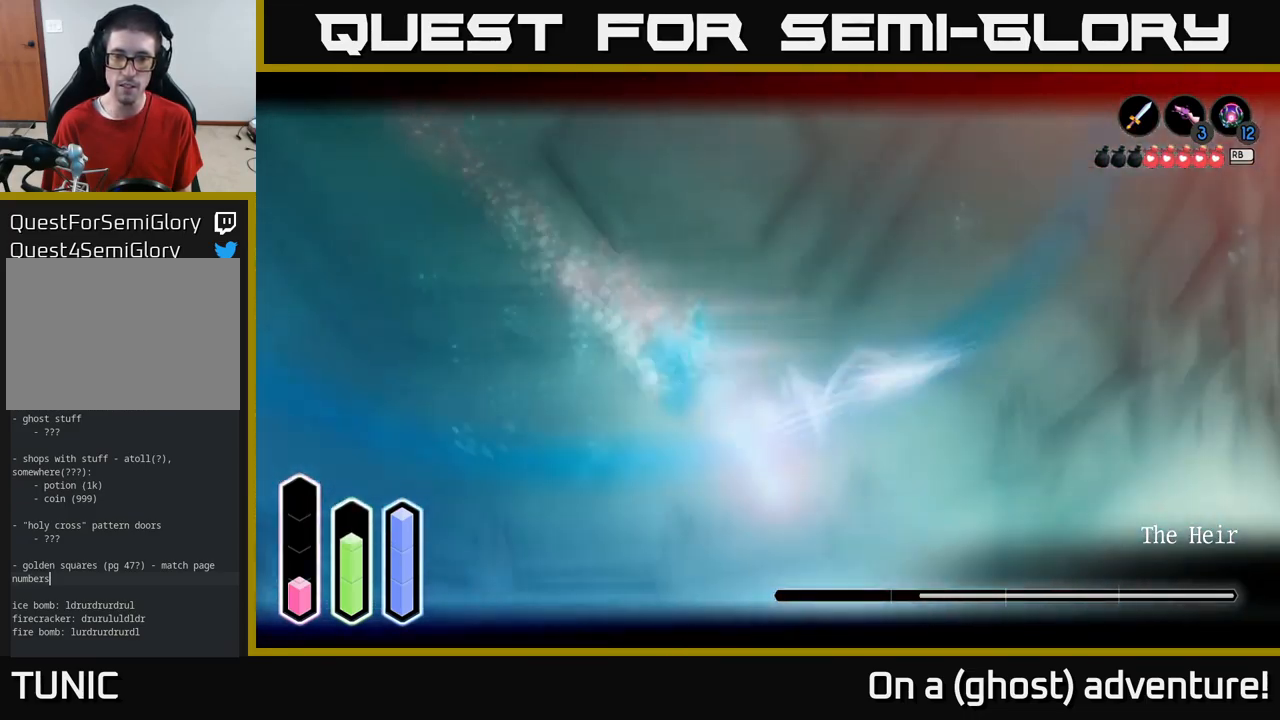
{"buttons": ["A", "L2"], "left_stick": "up-right", "right_stick": "center", "events": [[50, "A", "up"], [500, "A", "down"]]}
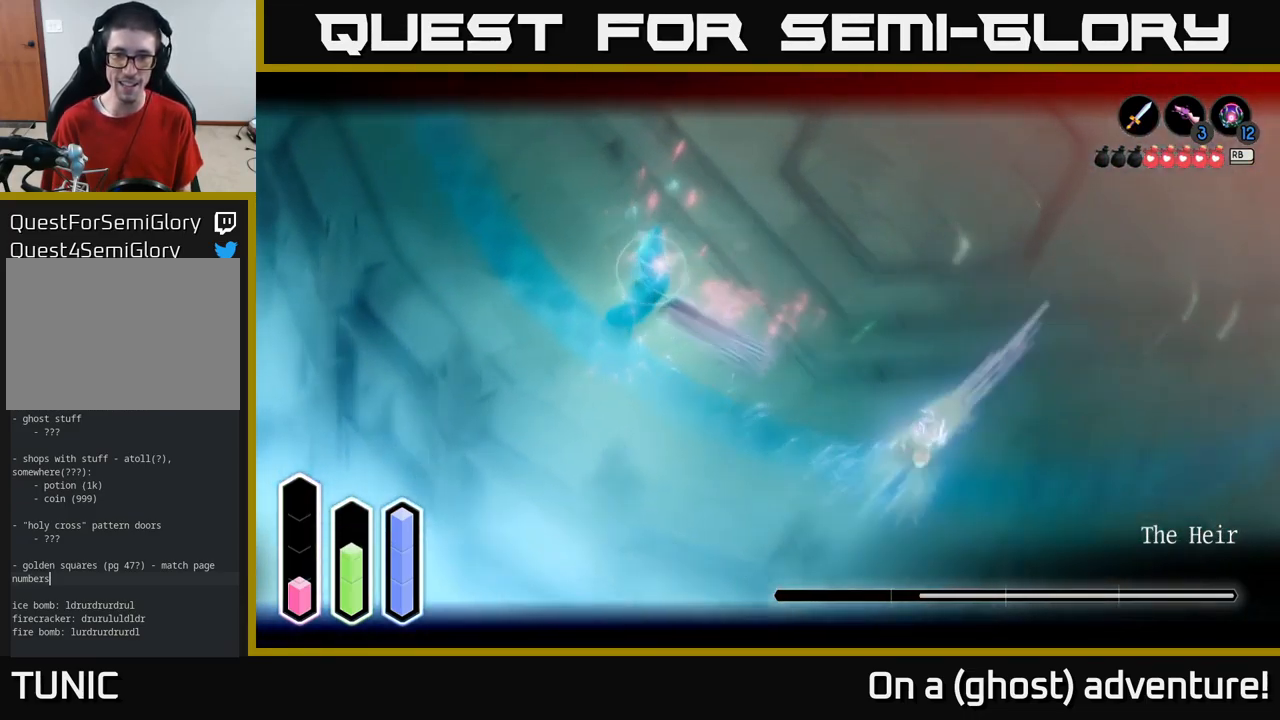
{"buttons": ["L2"], "left_stick": "right", "right_stick": "center", "events": [[100, "A", "up"], [250, "left_stick", "right"]]}
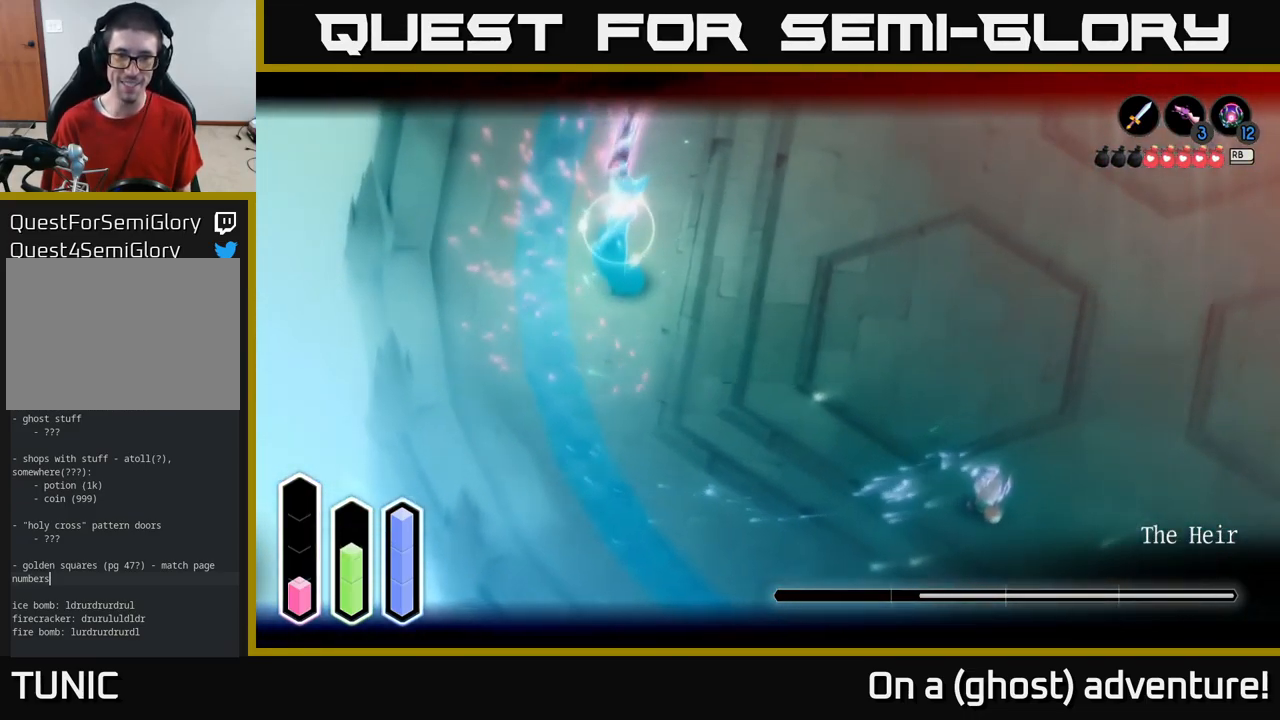
{"buttons": ["L2"], "left_stick": "right", "right_stick": "center", "events": []}
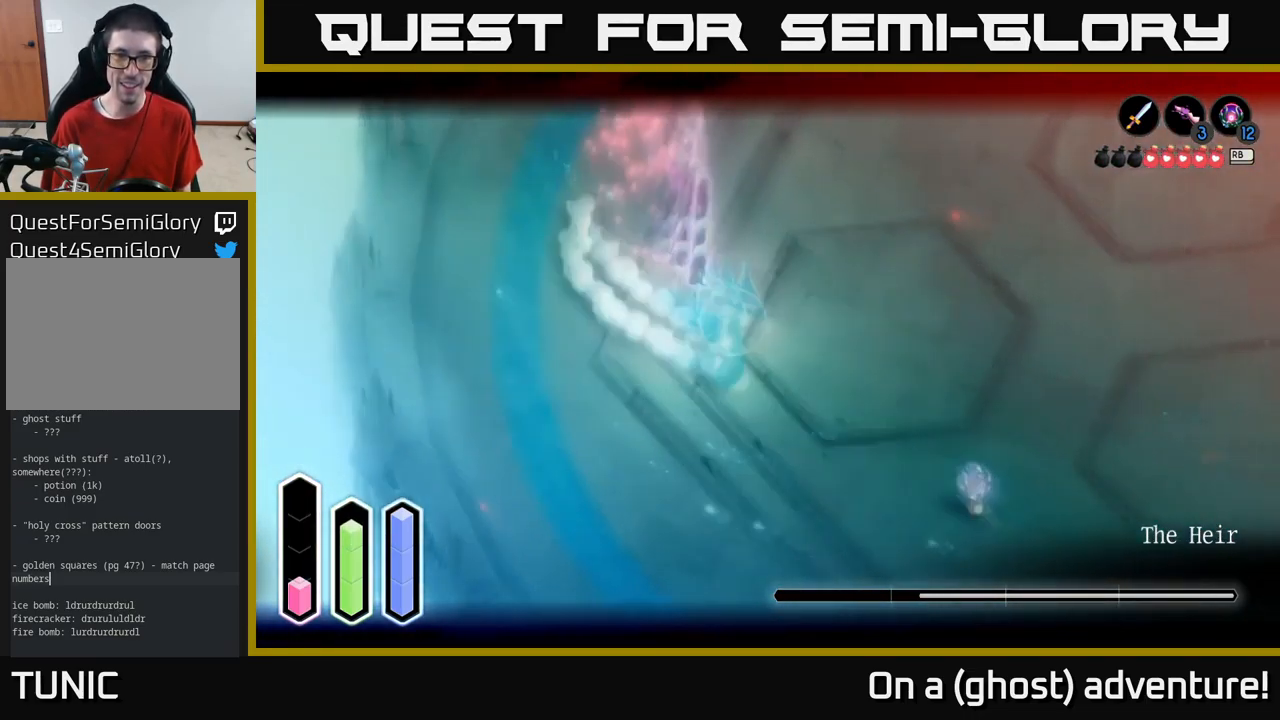
{"buttons": ["L2", "R1"], "left_stick": "right", "right_stick": "center", "events": [[33, "A", "down"], [116, "A", "up"], [450, "R1", "down"]]}
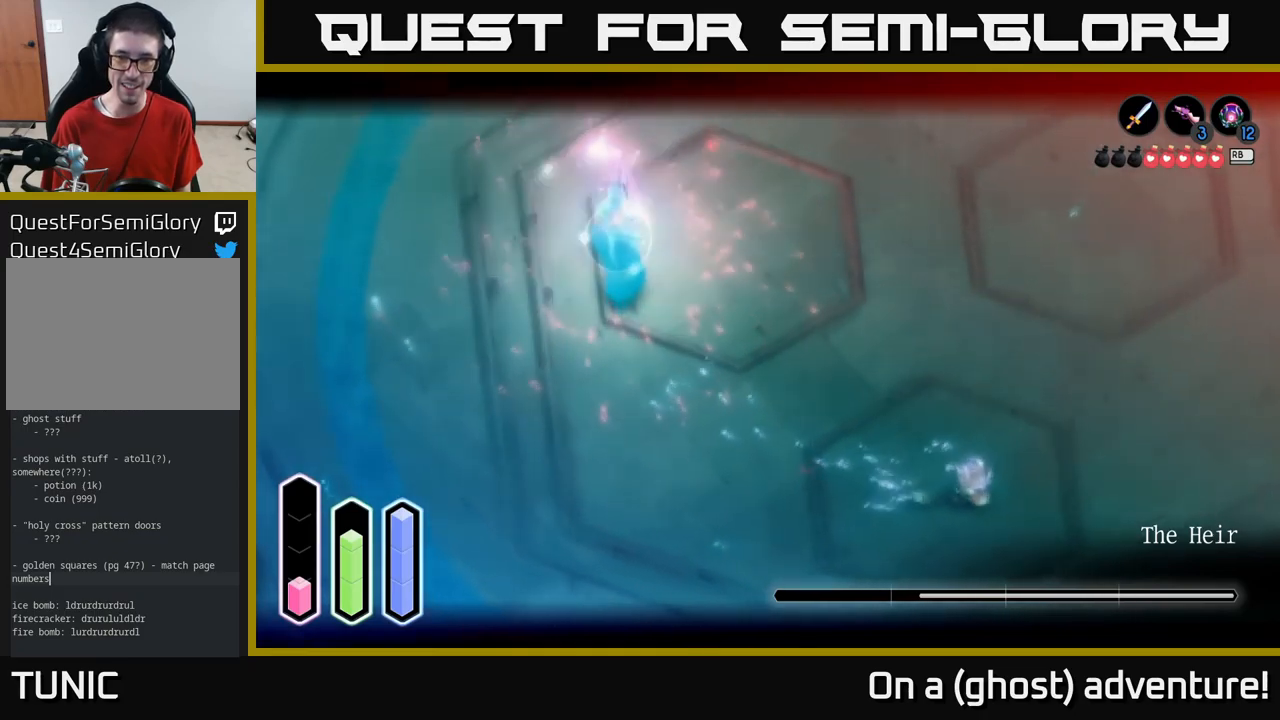
{"buttons": ["L2"], "left_stick": "right", "right_stick": "center", "events": [[17, "R1", "up"]]}
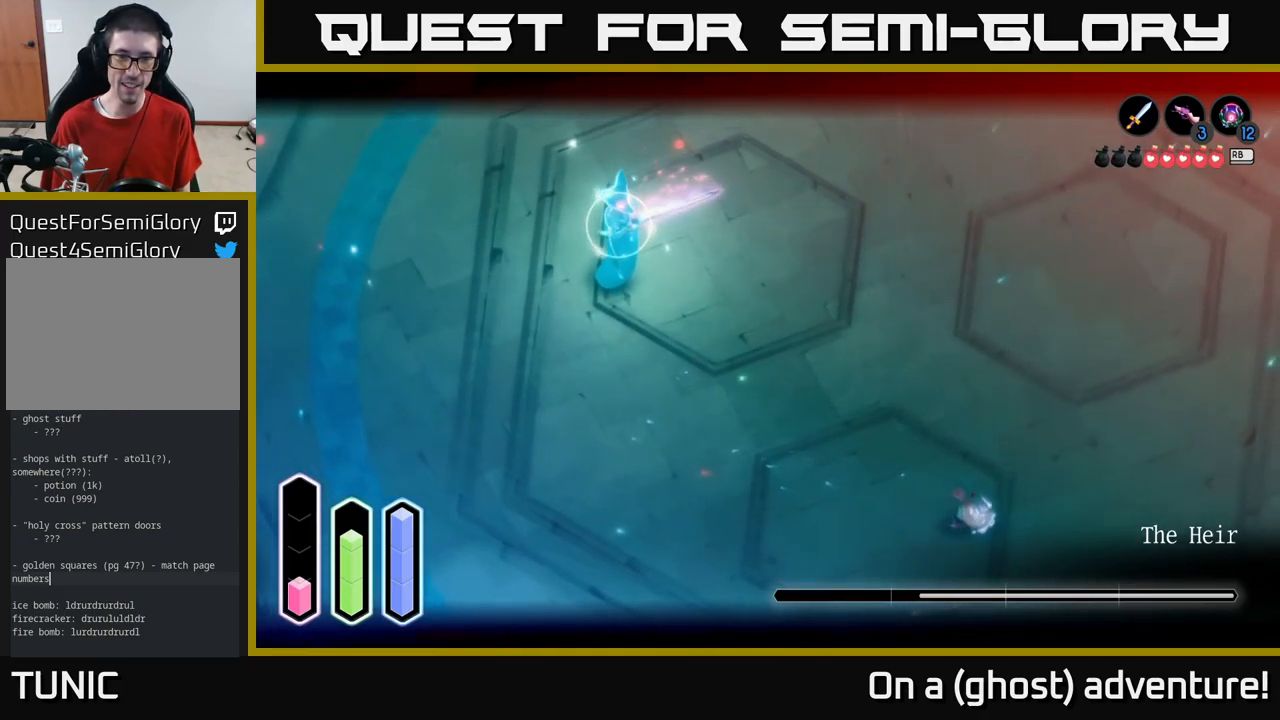
{"buttons": ["L2"], "left_stick": "center", "right_stick": "center", "events": [[300, "left_stick", "center"]]}
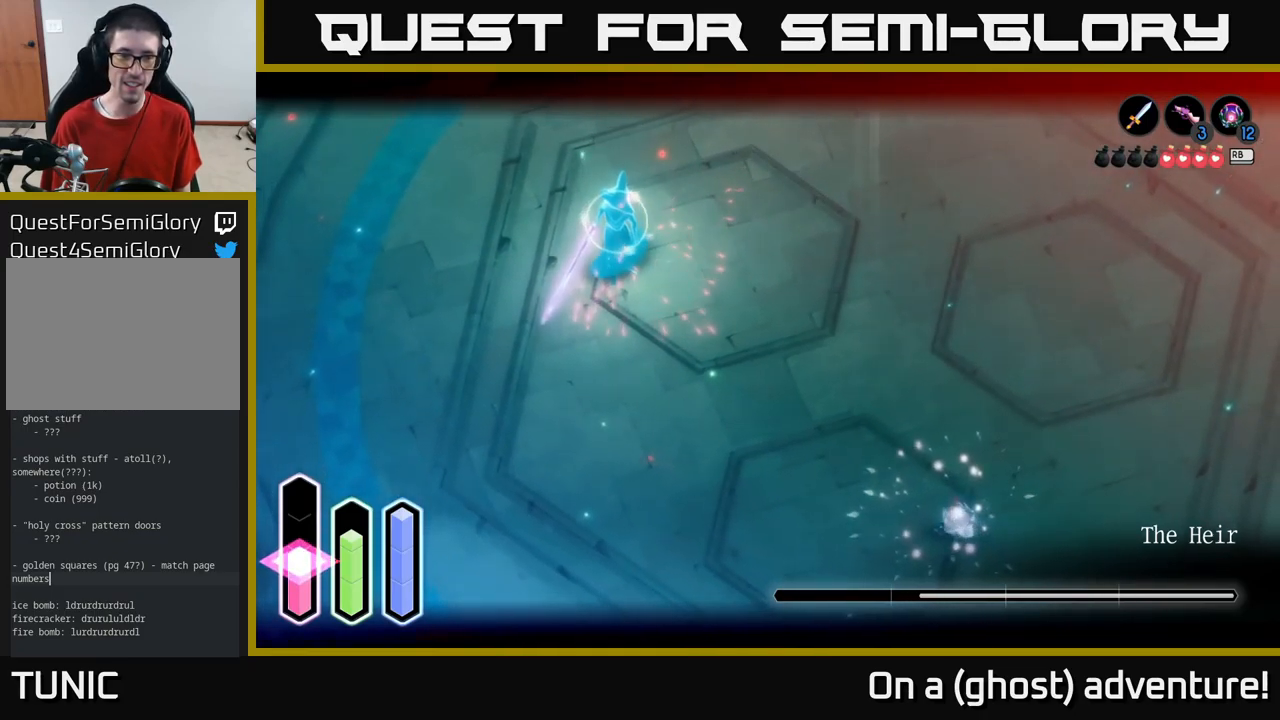
{"buttons": ["L2"], "left_stick": "right", "right_stick": "center", "events": [[183, "left_stick", "right"]]}
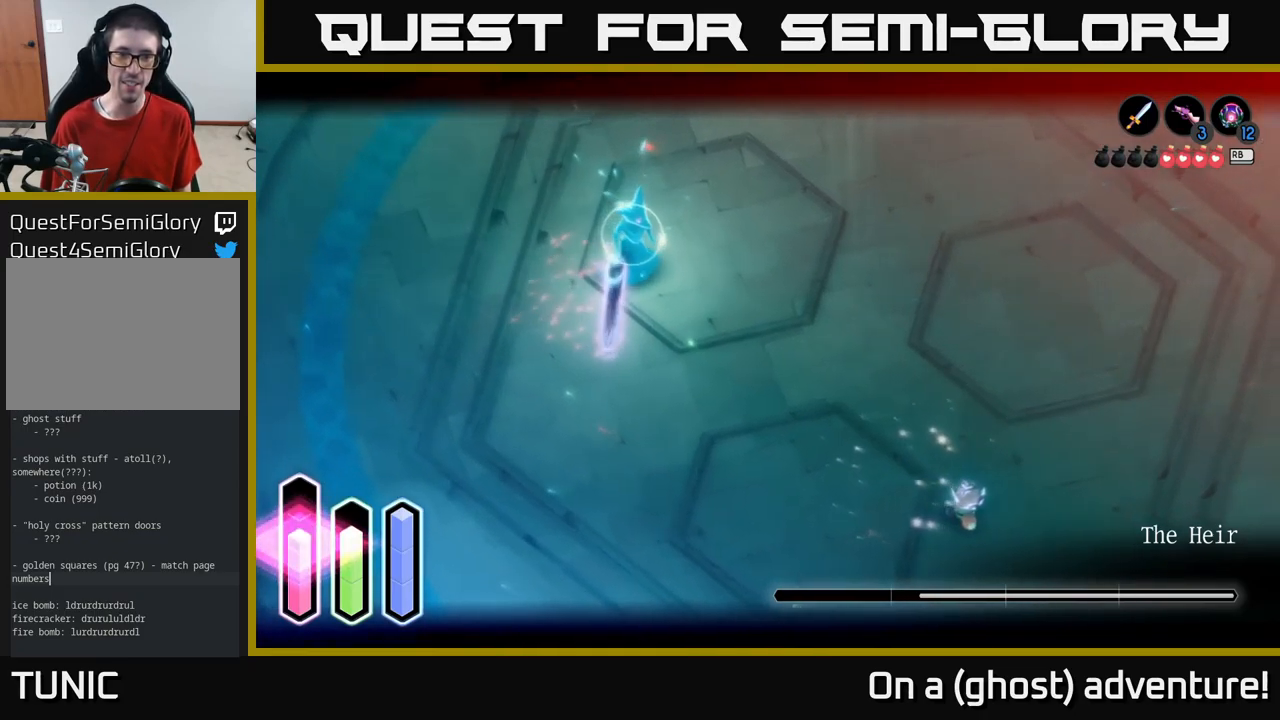
{"buttons": ["L2"], "left_stick": "right", "right_stick": "center", "events": []}
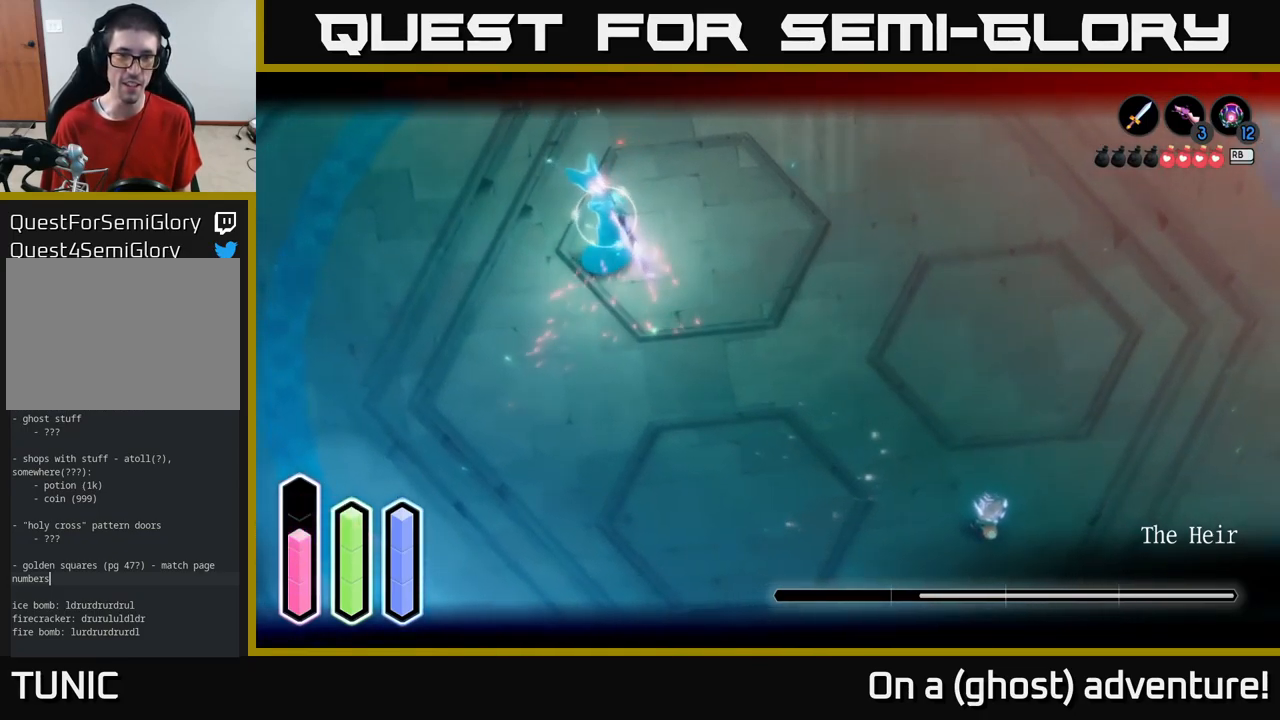
{"buttons": ["L2"], "left_stick": "up-right", "right_stick": "center", "events": [[383, "left_stick", "up-right"]]}
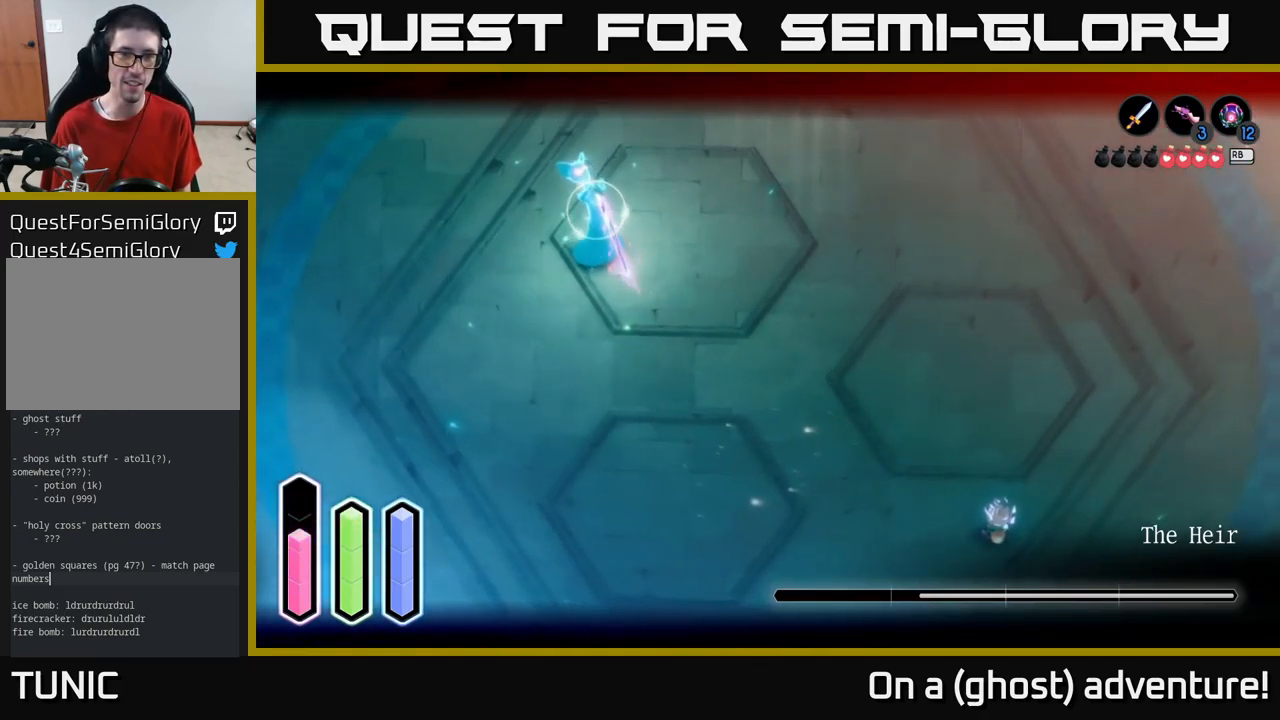
{"buttons": ["L2"], "left_stick": "up-left", "right_stick": "center", "events": [[300, "left_stick", "up-left"]]}
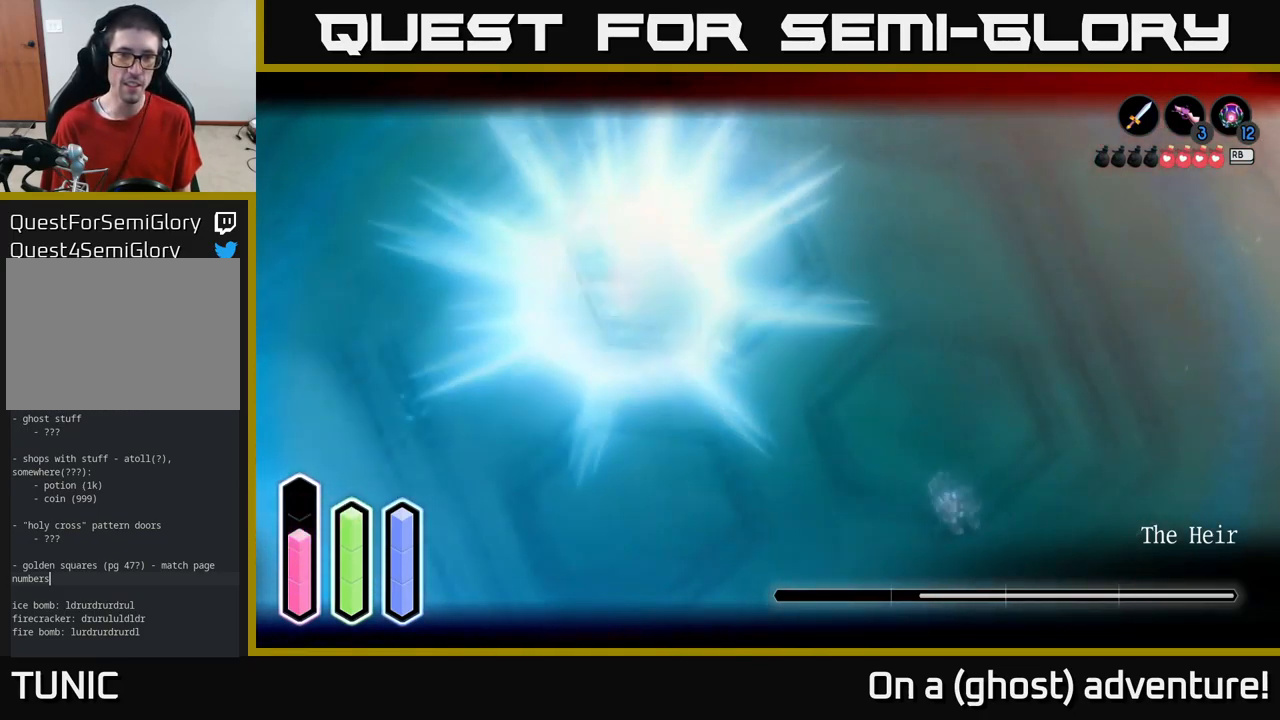
{"buttons": ["L2"], "left_stick": "up-left", "right_stick": "center", "events": [[333, "A", "down"], [483, "A", "up"]]}
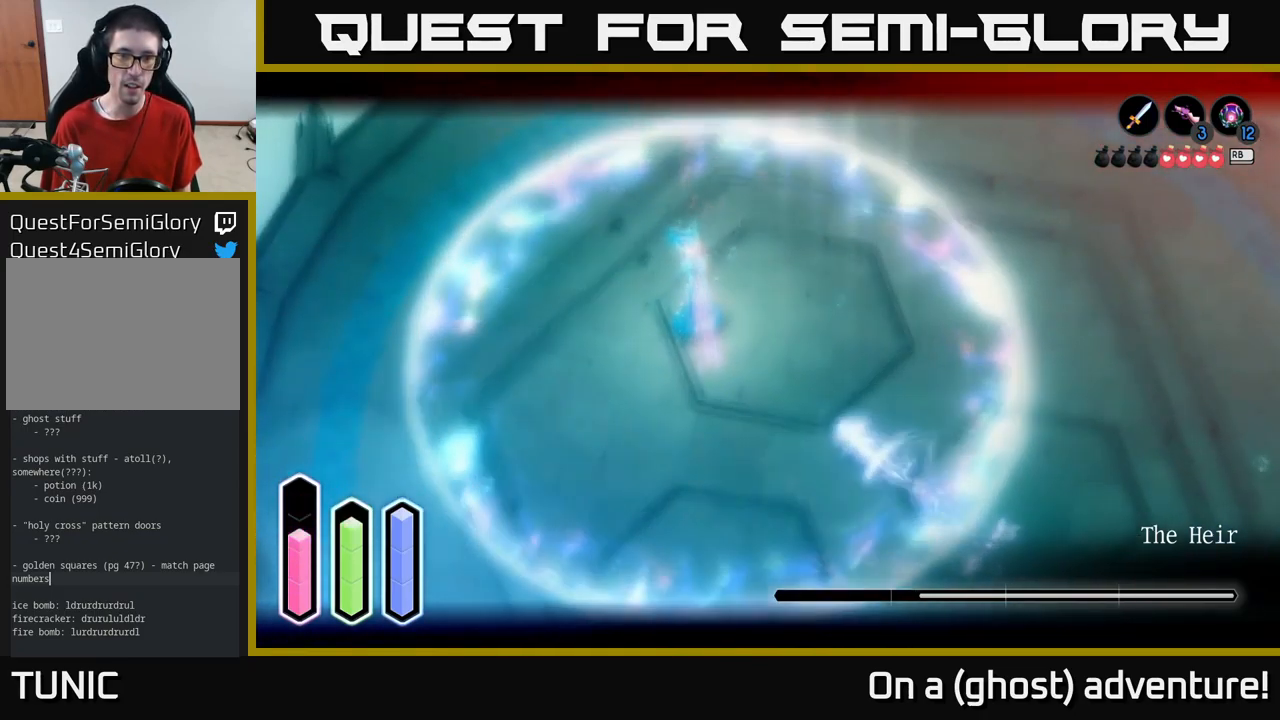
{"buttons": ["A", "L2"], "left_stick": "up-left", "right_stick": "center", "events": [[83, "left_stick", "down-right"], [317, "left_stick", "up-left"], [467, "A", "down"]]}
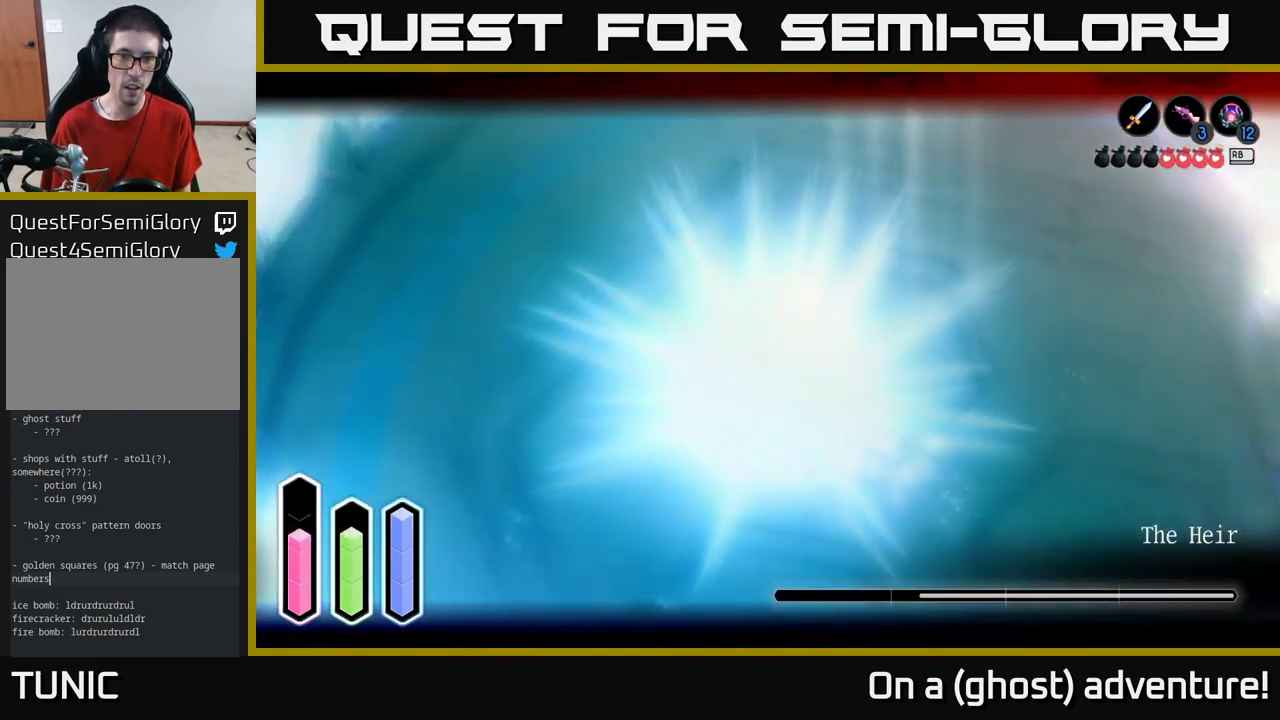
{"buttons": ["L2"], "left_stick": "down", "right_stick": "center", "events": [[50, "A", "up"], [67, "X", "down"], [133, "X", "up"], [333, "left_stick", "center"], [417, "left_stick", "down"]]}
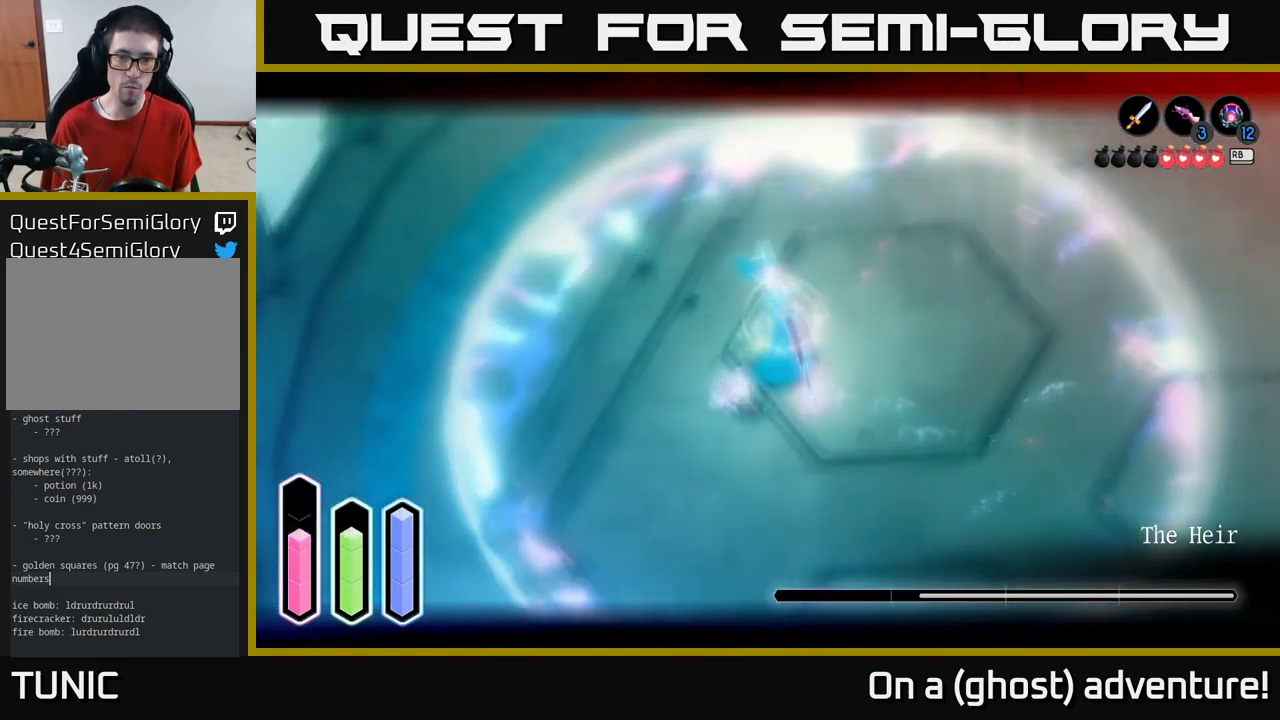
{"buttons": ["A", "L2"], "left_stick": "up-right", "right_stick": "center", "events": [[449, "left_stick", "up-right"], [466, "A", "down"]]}
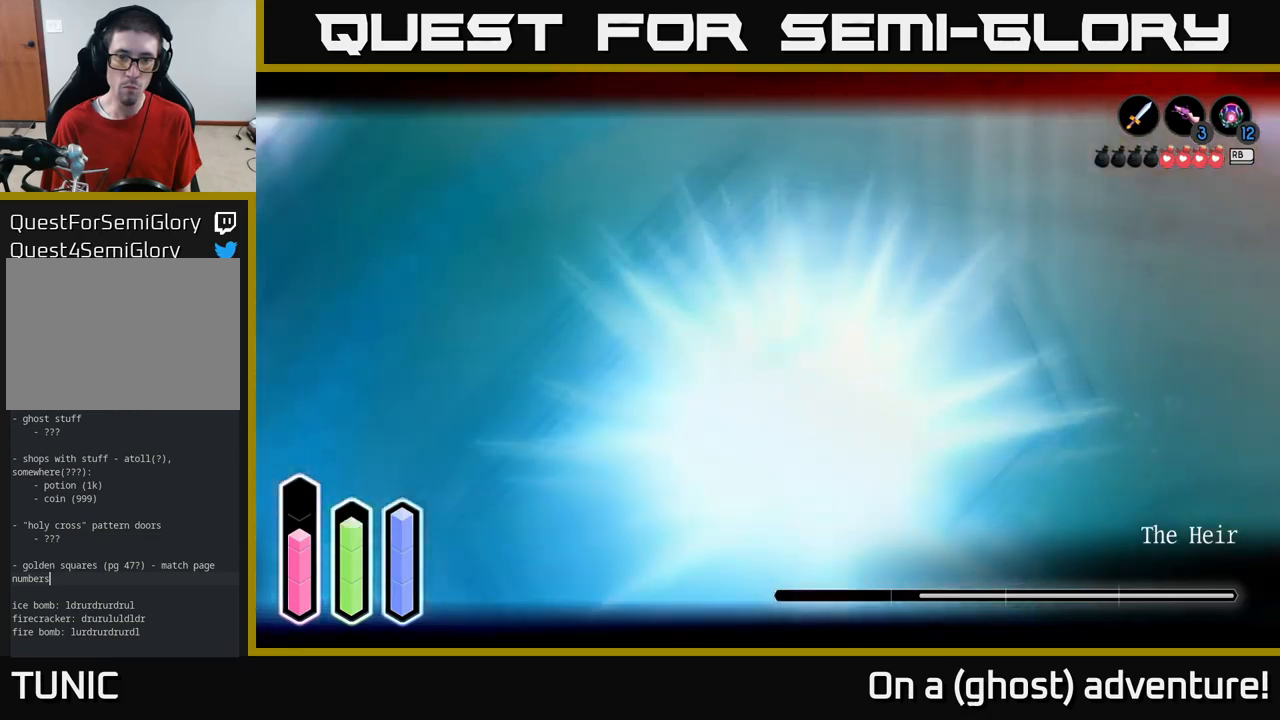
{"buttons": ["X", "L2"], "left_stick": "right", "right_stick": "center", "events": [[67, "A", "up"], [167, "X", "down"], [200, "left_stick", "down-right"], [234, "X", "up"], [300, "X", "down"], [367, "left_stick", "right"], [384, "X", "up"], [467, "X", "down"]]}
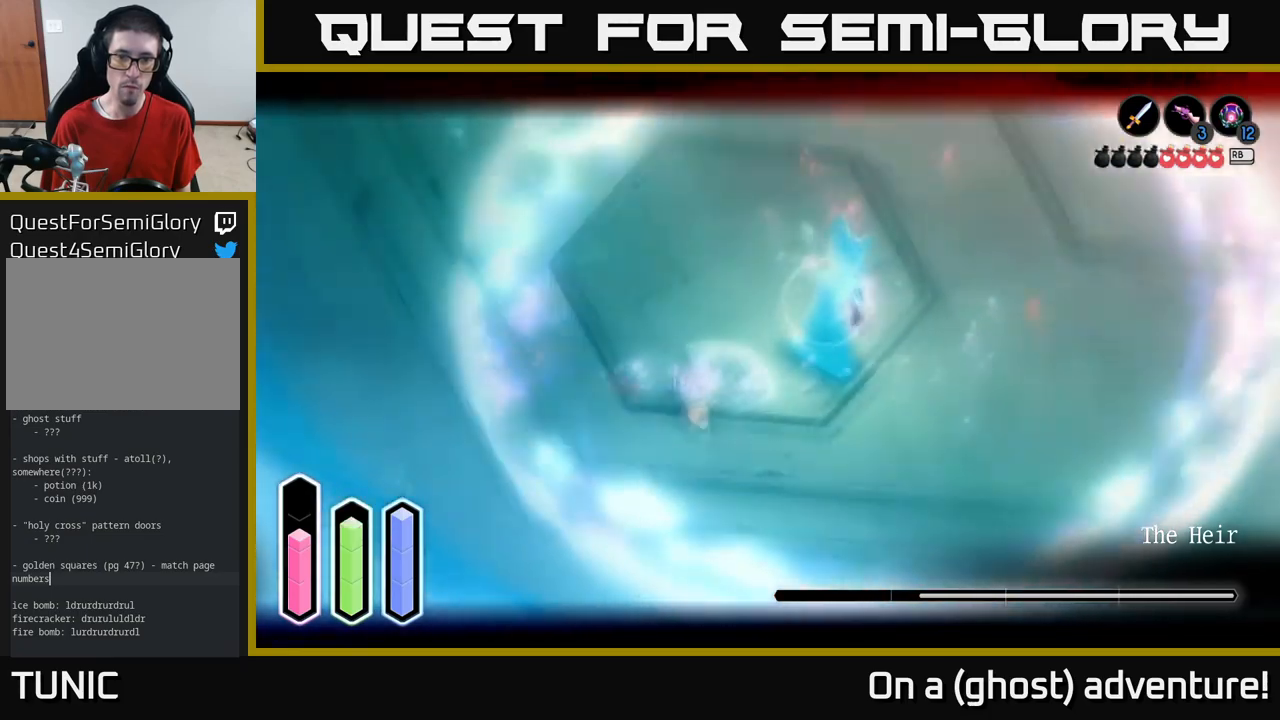
{"buttons": ["X", "L2"], "left_stick": "center", "right_stick": "center", "events": [[50, "X", "up"], [100, "X", "down"], [184, "left_stick", "up-right"], [200, "X", "up"], [250, "X", "down"], [367, "X", "up"], [434, "X", "down"], [500, "left_stick", "center"]]}
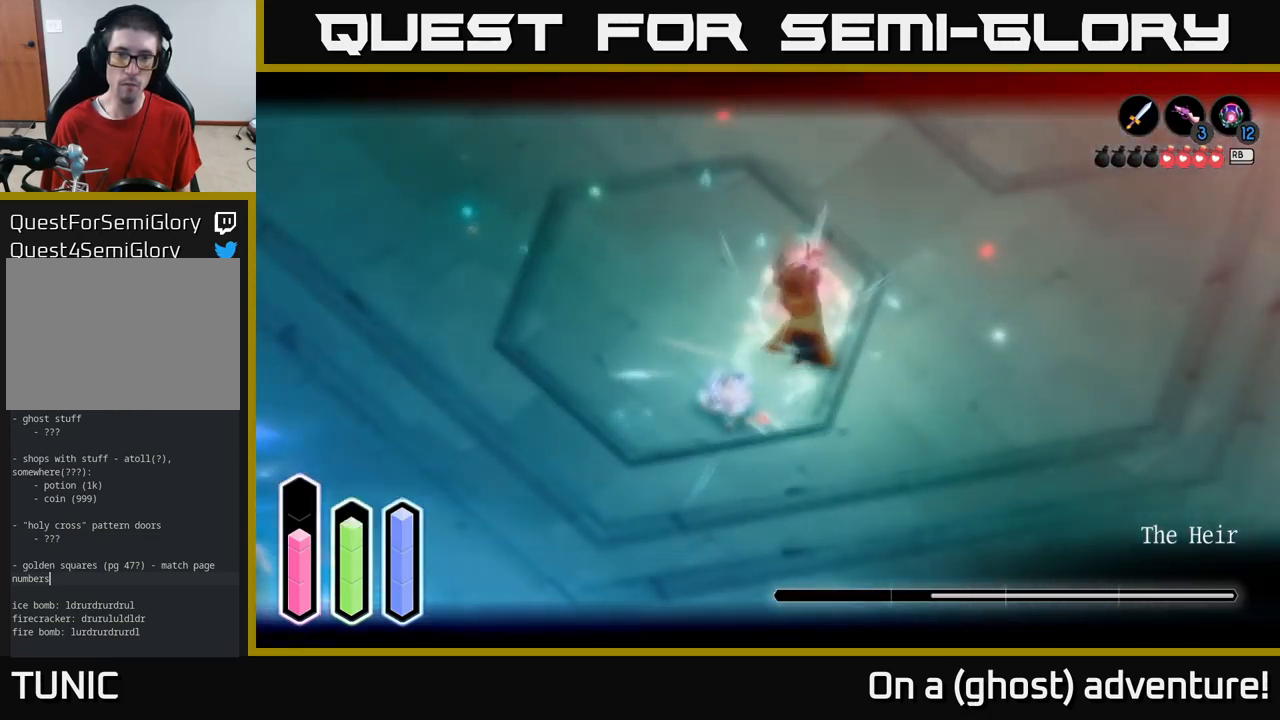
{"buttons": ["L2"], "left_stick": "center", "right_stick": "center", "events": [[17, "X", "up"], [67, "X", "down"], [150, "X", "up"], [217, "X", "down"], [317, "X", "up"]]}
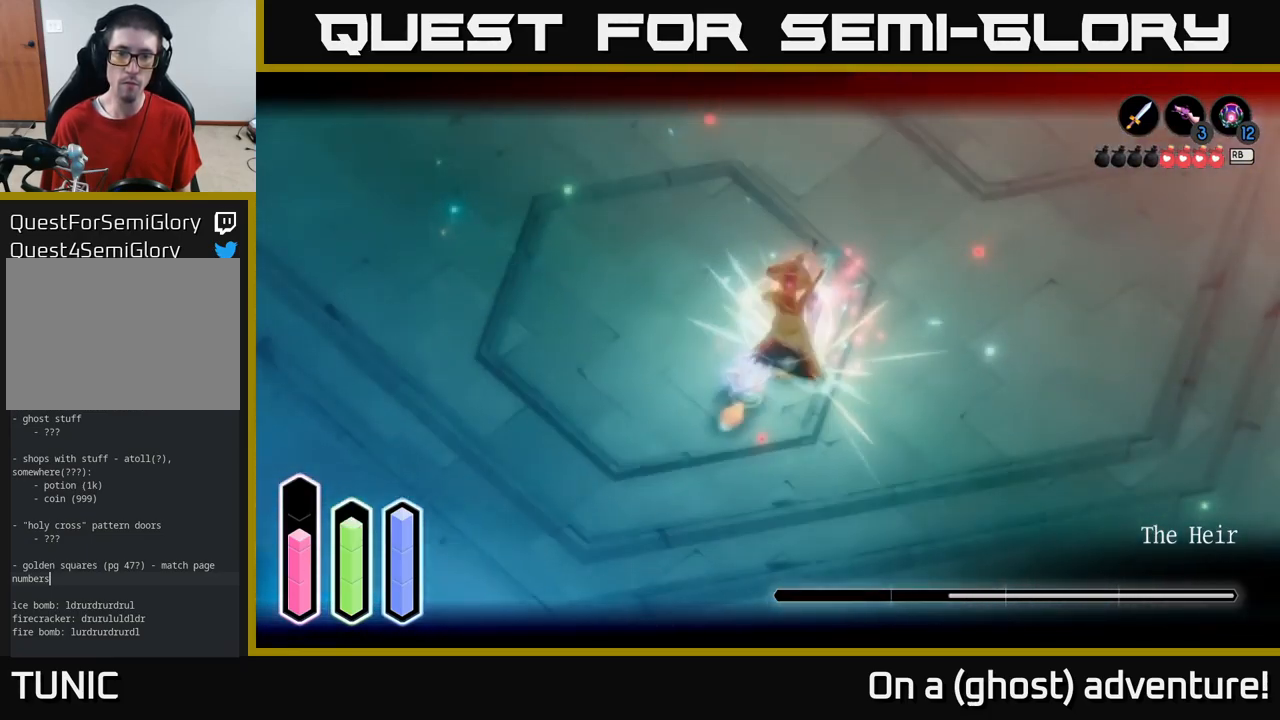
{"buttons": ["X", "L2"], "left_stick": "center", "right_stick": "center", "events": [[284, "X", "down"], [367, "X", "up"], [434, "X", "down"]]}
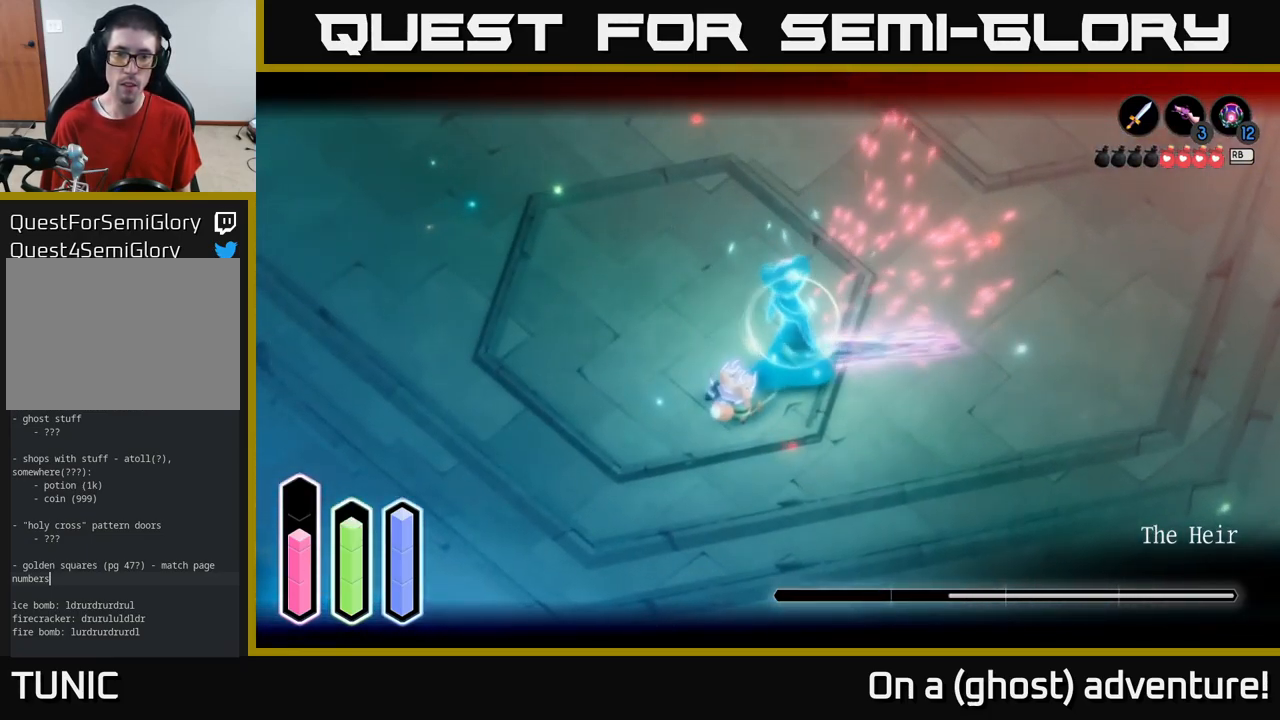
{"buttons": ["X", "L2"], "left_stick": "center", "right_stick": "center", "events": [[17, "X", "up"], [117, "X", "down"], [184, "X", "up"], [250, "X", "down"], [334, "X", "up"], [450, "X", "down"]]}
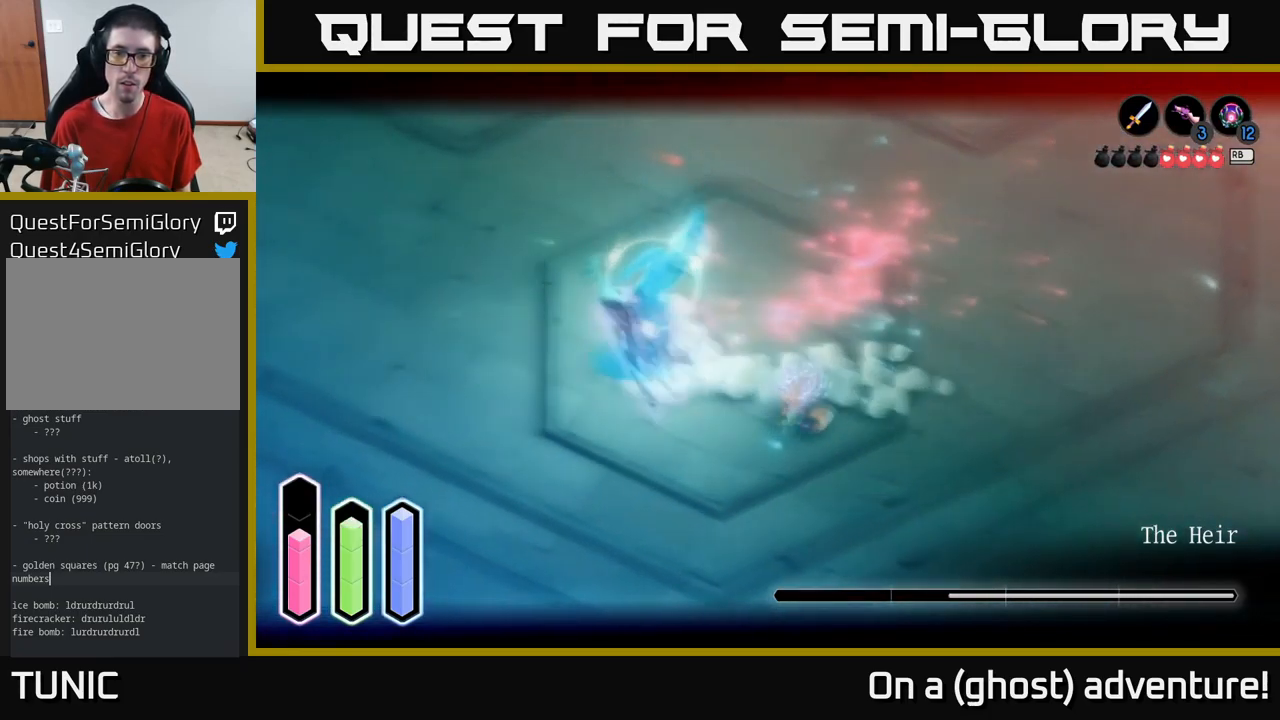
{"buttons": ["L2"], "left_stick": "up-right", "right_stick": "center", "events": [[67, "X", "up"], [117, "left_stick", "left"], [167, "left_stick", "up-left"], [367, "left_stick", "center"], [417, "left_stick", "up-right"]]}
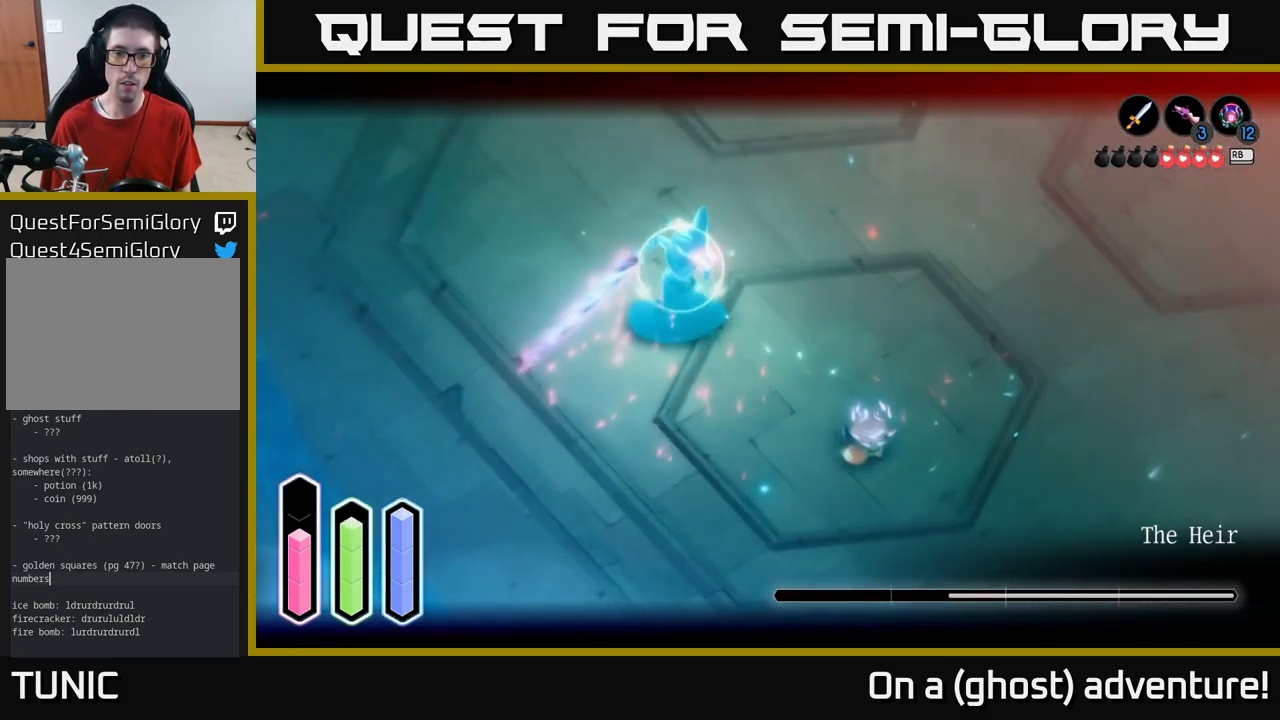
{"buttons": ["L2"], "left_stick": "right", "right_stick": "center", "events": [[217, "left_stick", "right"]]}
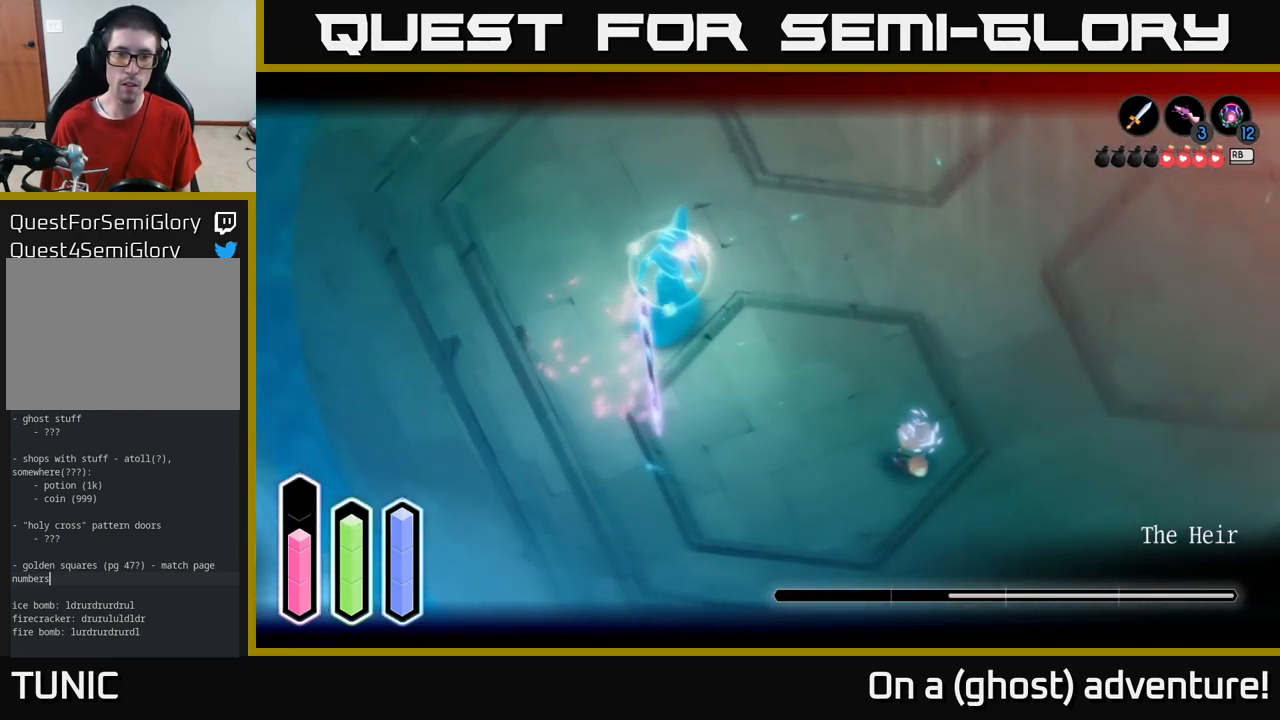
{"buttons": ["L2"], "left_stick": "right", "right_stick": "center", "events": []}
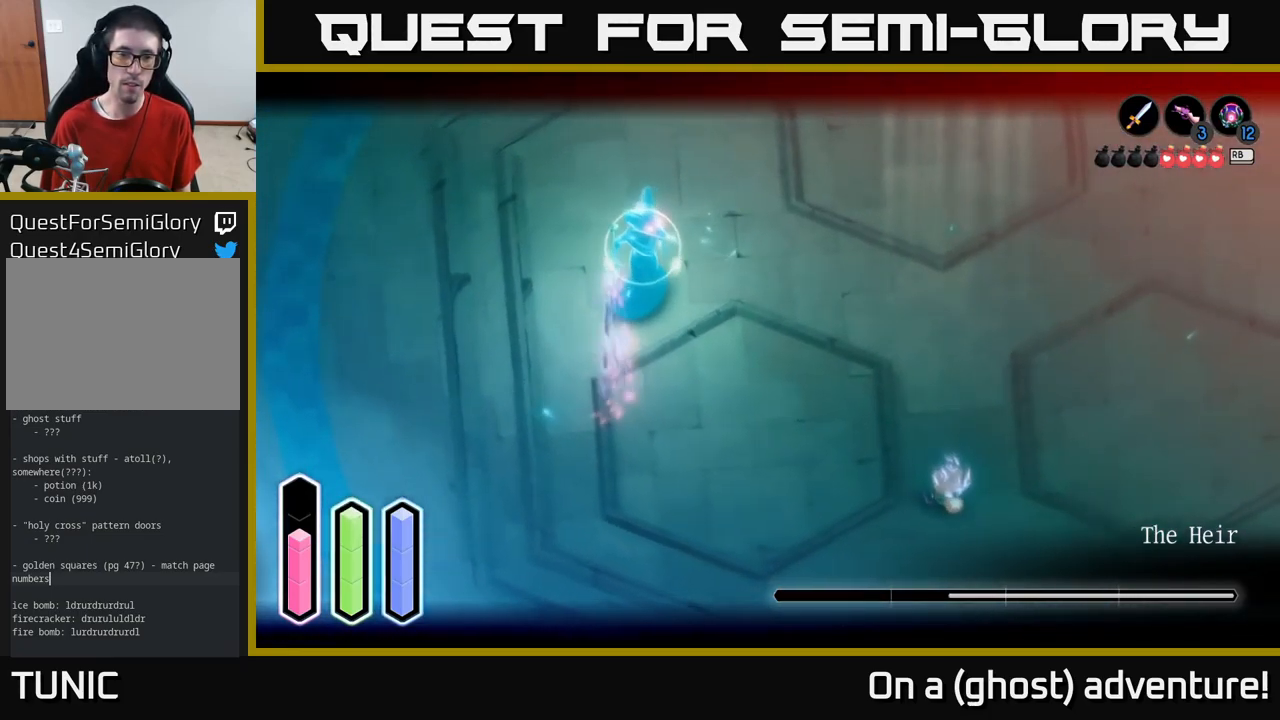
{"buttons": ["L2"], "left_stick": "up-right", "right_stick": "center", "events": [[200, "left_stick", "up-right"]]}
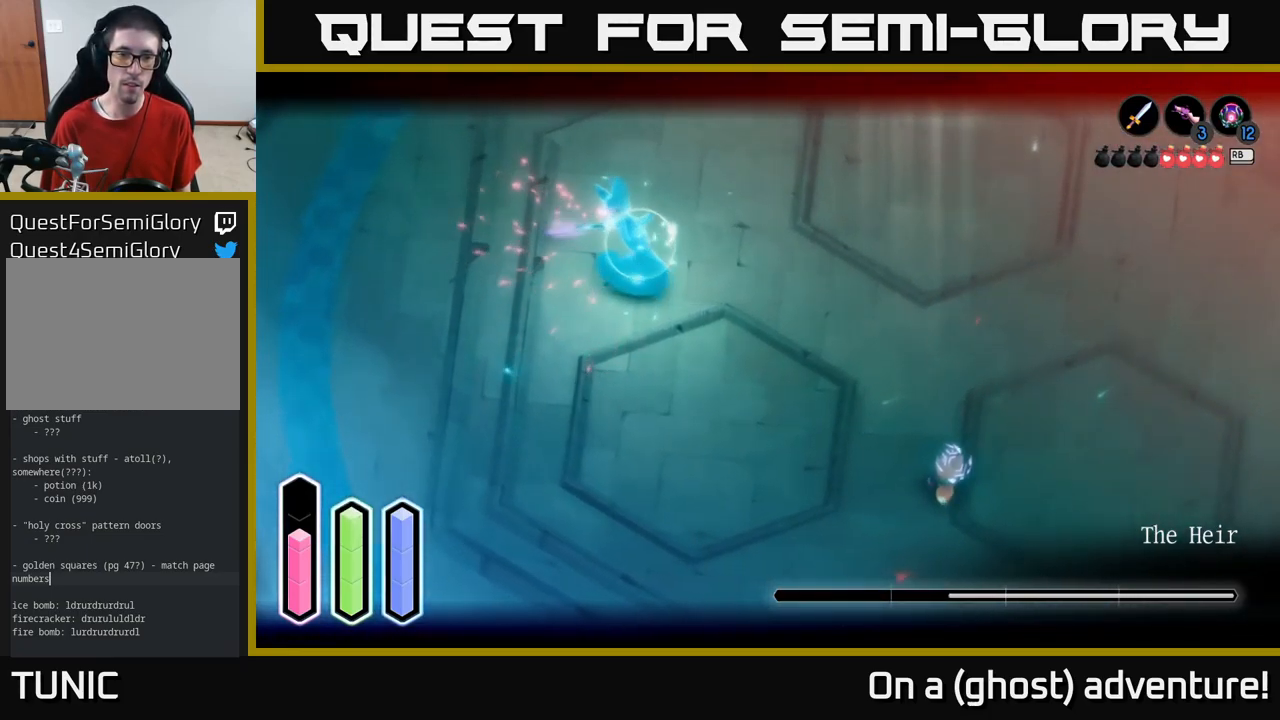
{"buttons": ["L2"], "left_stick": "up-left", "right_stick": "center", "events": [[84, "left_stick", "up"], [250, "A", "down"], [351, "A", "up"], [434, "left_stick", "up-left"]]}
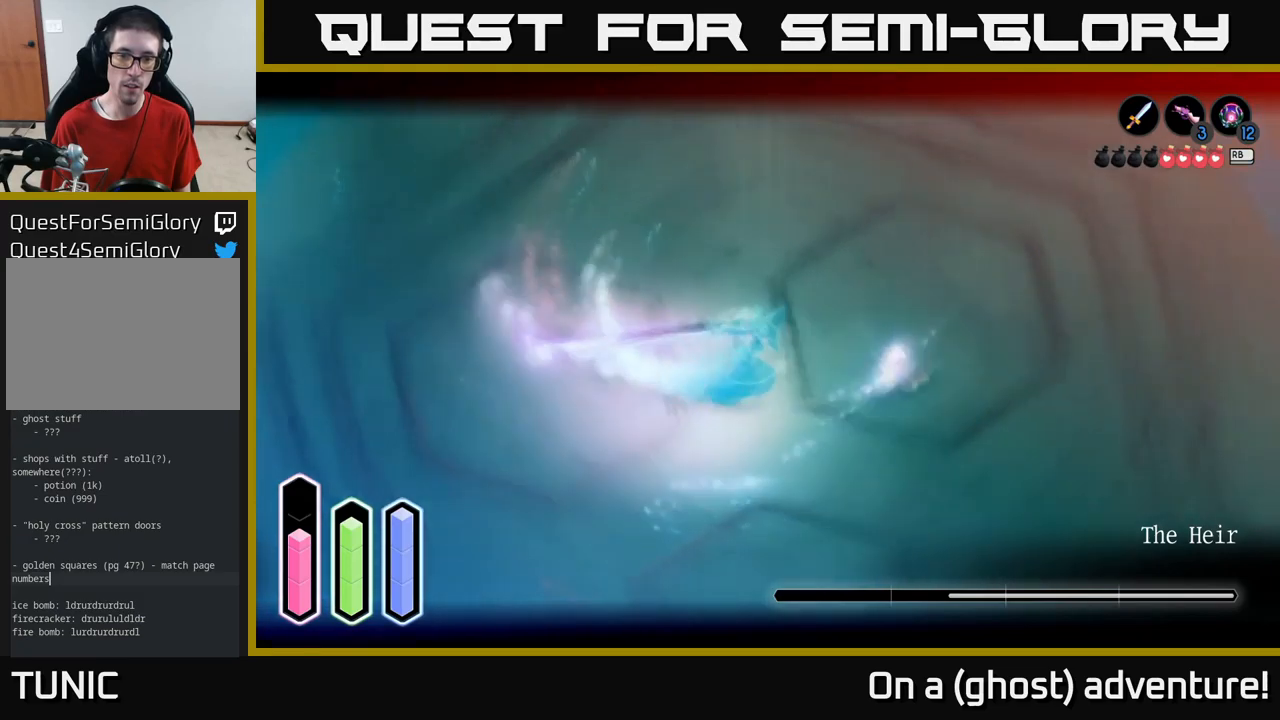
{"buttons": ["L2"], "left_stick": "down", "right_stick": "center", "events": [[150, "A", "down"], [283, "A", "up"], [416, "left_stick", "down-left"], [466, "left_stick", "down"]]}